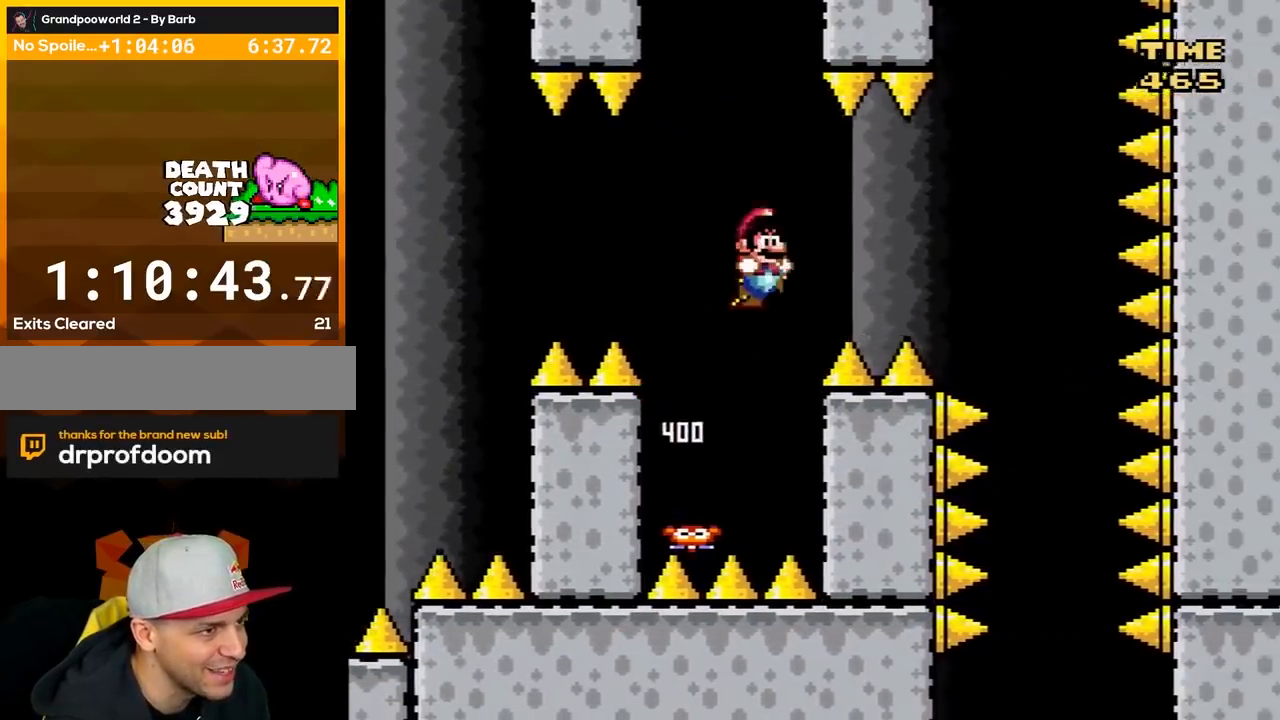
Gameplay with a controller (Nintendo layout); each line is a JSON object with the inputs held at the frame after it. "events" lists button and stick changes between this image and that frame as [ms after this image, input, new state], when the widget could be followed in between. Not read: L3 R3.
{"buttons": ["B", "Y"], "events": [[450, "DPAD_RIGHT", "up"]]}
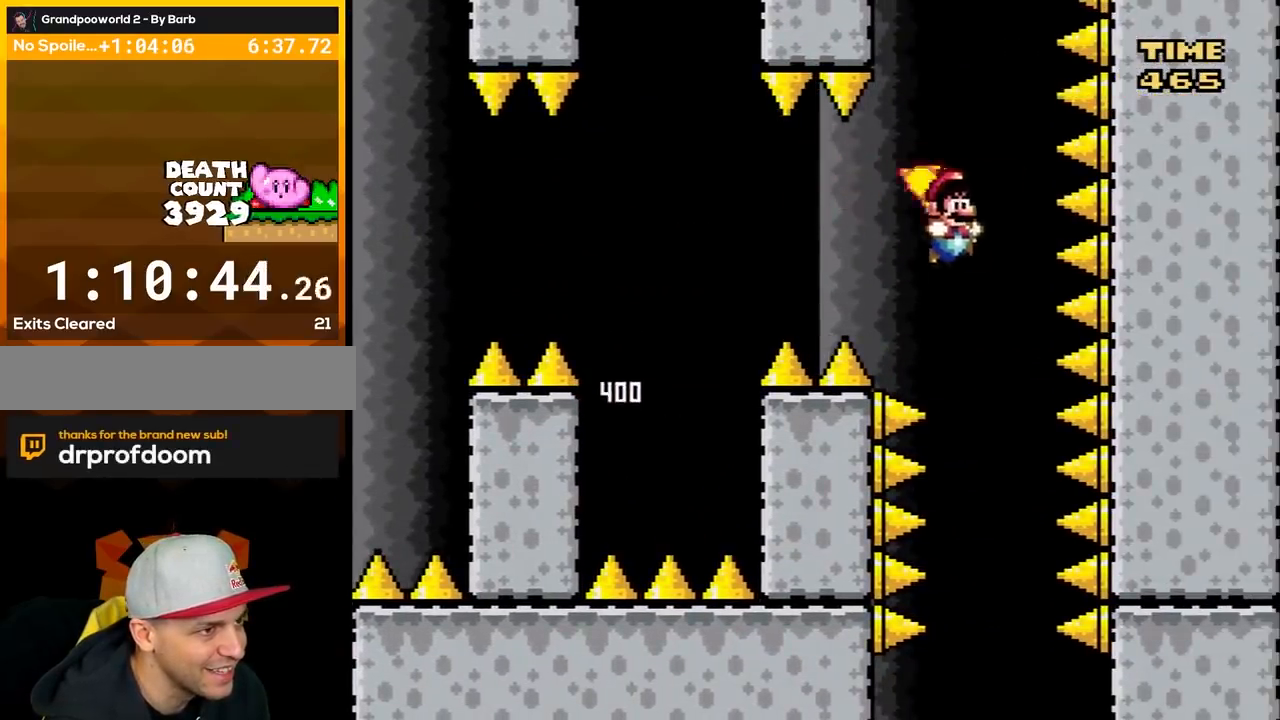
{"buttons": ["Y"], "events": [[17, "DPAD_LEFT", "down"], [100, "B", "up"], [167, "DPAD_LEFT", "up"], [317, "DPAD_RIGHT", "down"], [383, "DPAD_RIGHT", "up"]]}
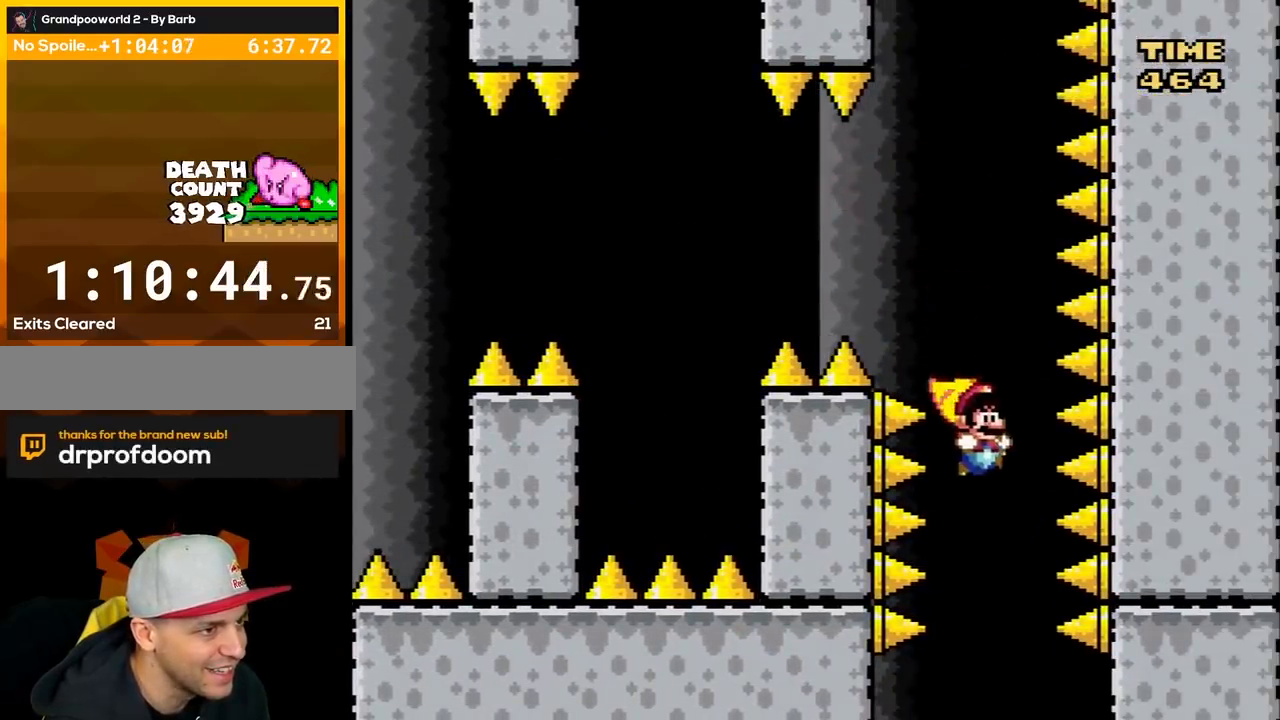
{"buttons": ["Y"], "events": [[133, "DPAD_LEFT", "down"], [233, "DPAD_LEFT", "up"], [283, "DPAD_RIGHT", "down"], [350, "DPAD_RIGHT", "up"]]}
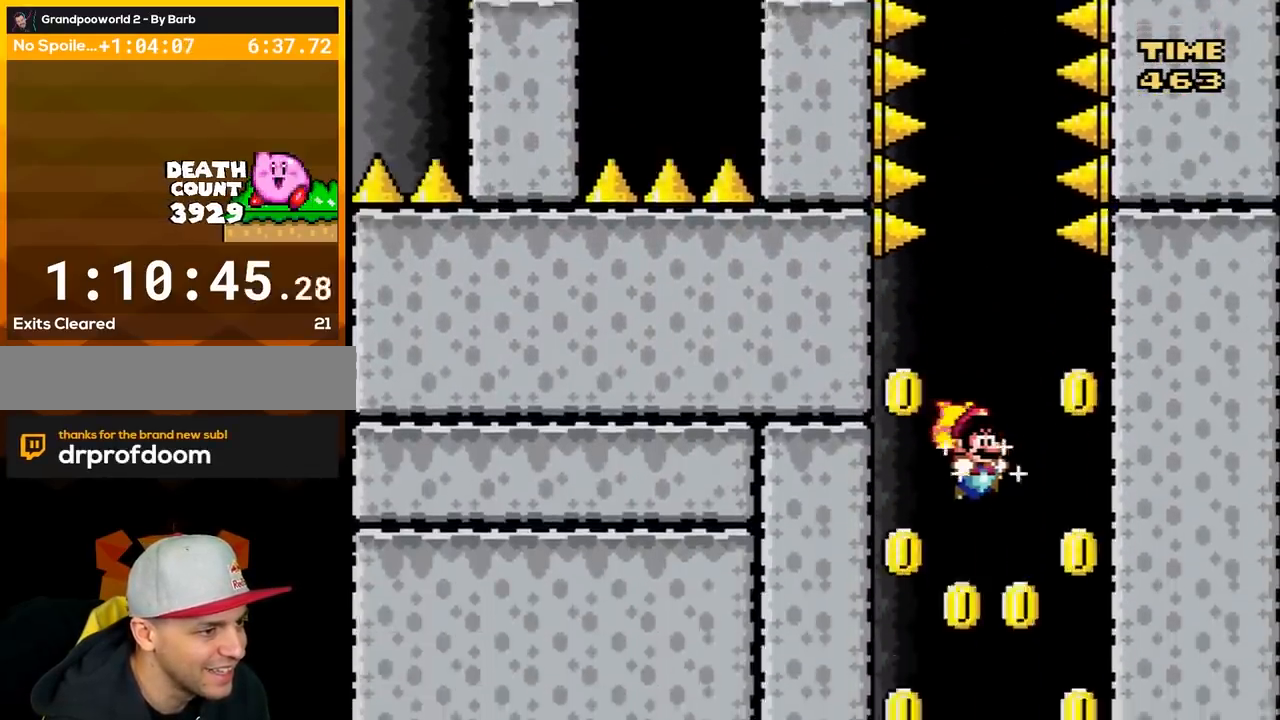
{"buttons": ["Y", "DPAD_RIGHT"], "events": [[200, "DPAD_LEFT", "down"], [283, "DPAD_LEFT", "up"], [450, "DPAD_RIGHT", "down"]]}
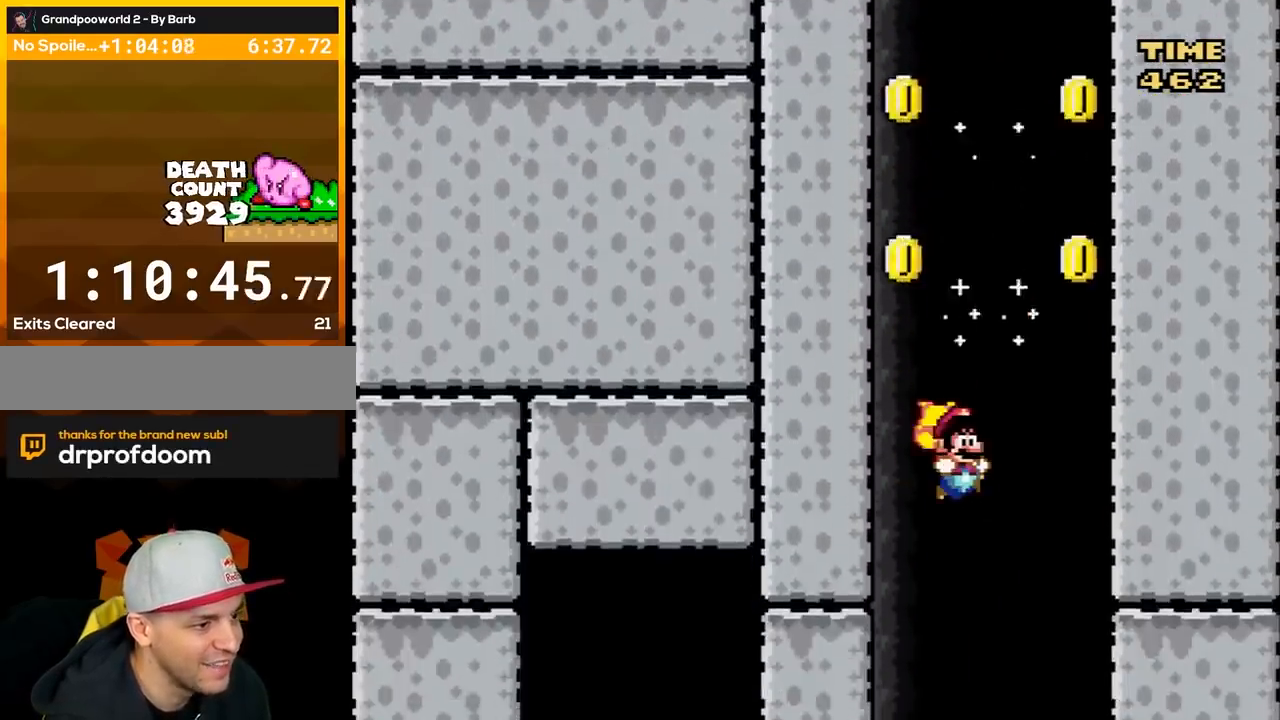
{"buttons": ["Y"], "events": [[33, "DPAD_RIGHT", "up"]]}
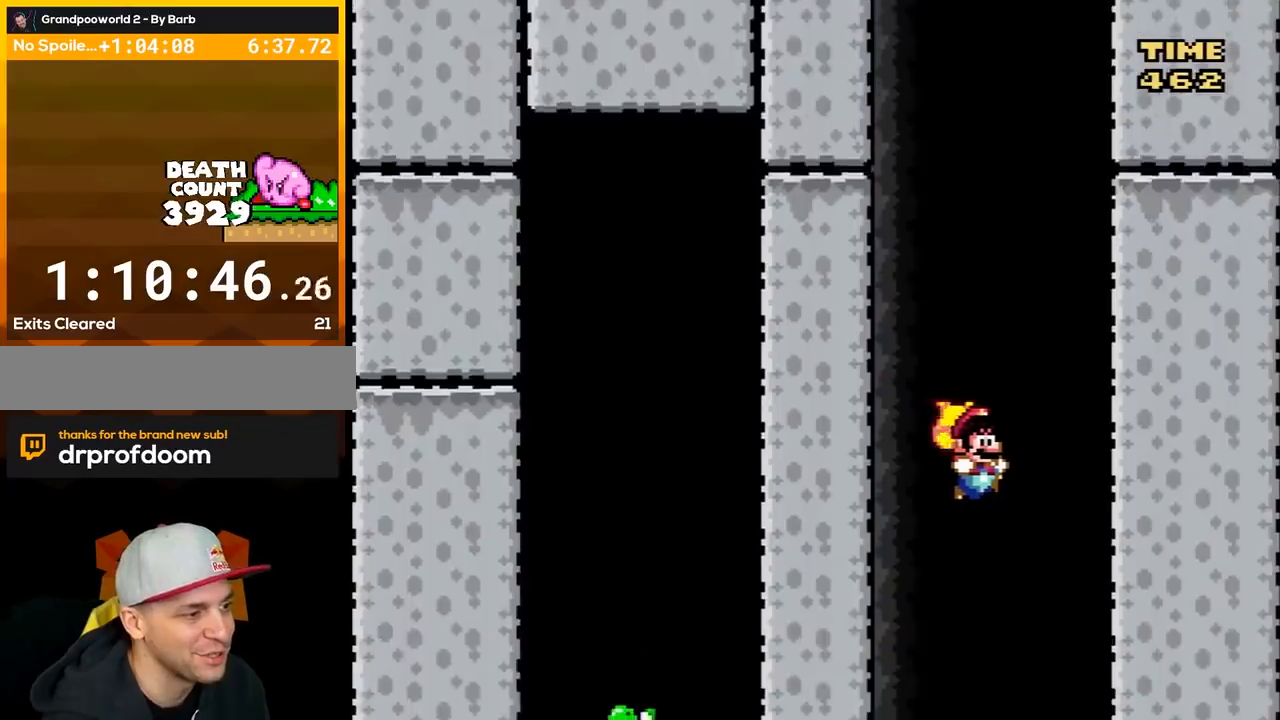
{"buttons": ["Y"], "events": []}
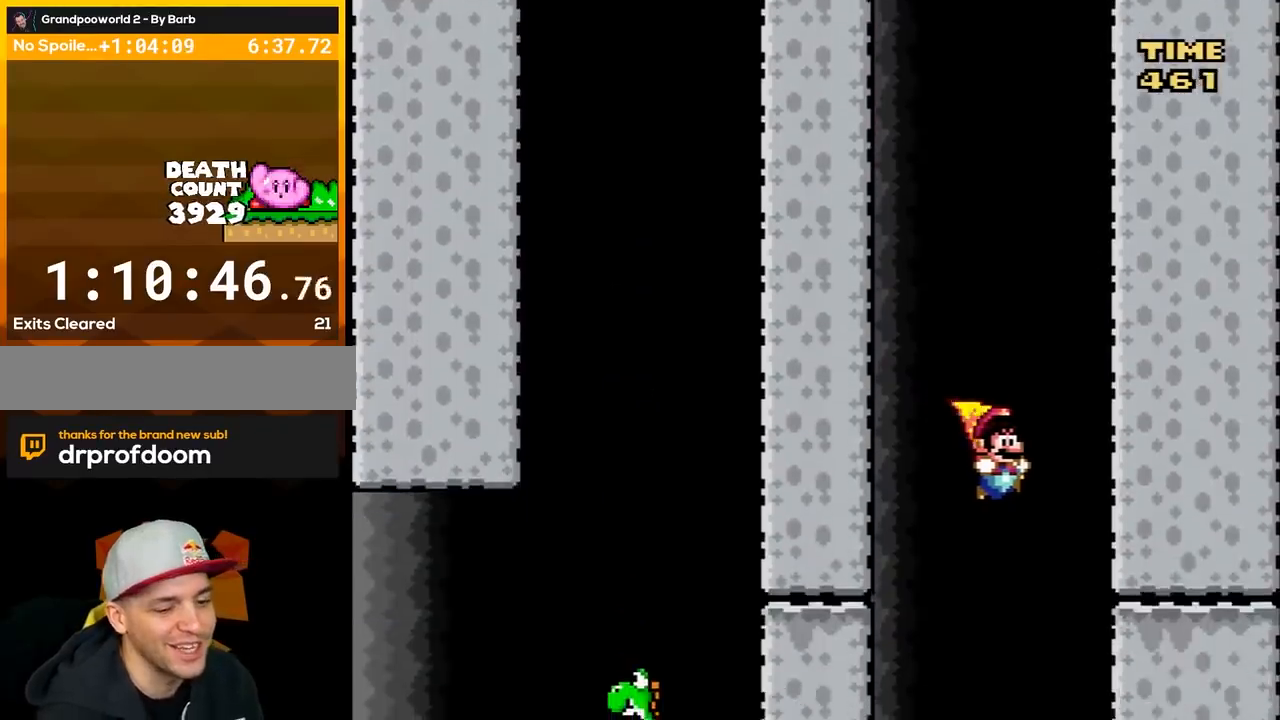
{"buttons": ["Y", "DPAD_LEFT"], "events": [[500, "DPAD_LEFT", "down"]]}
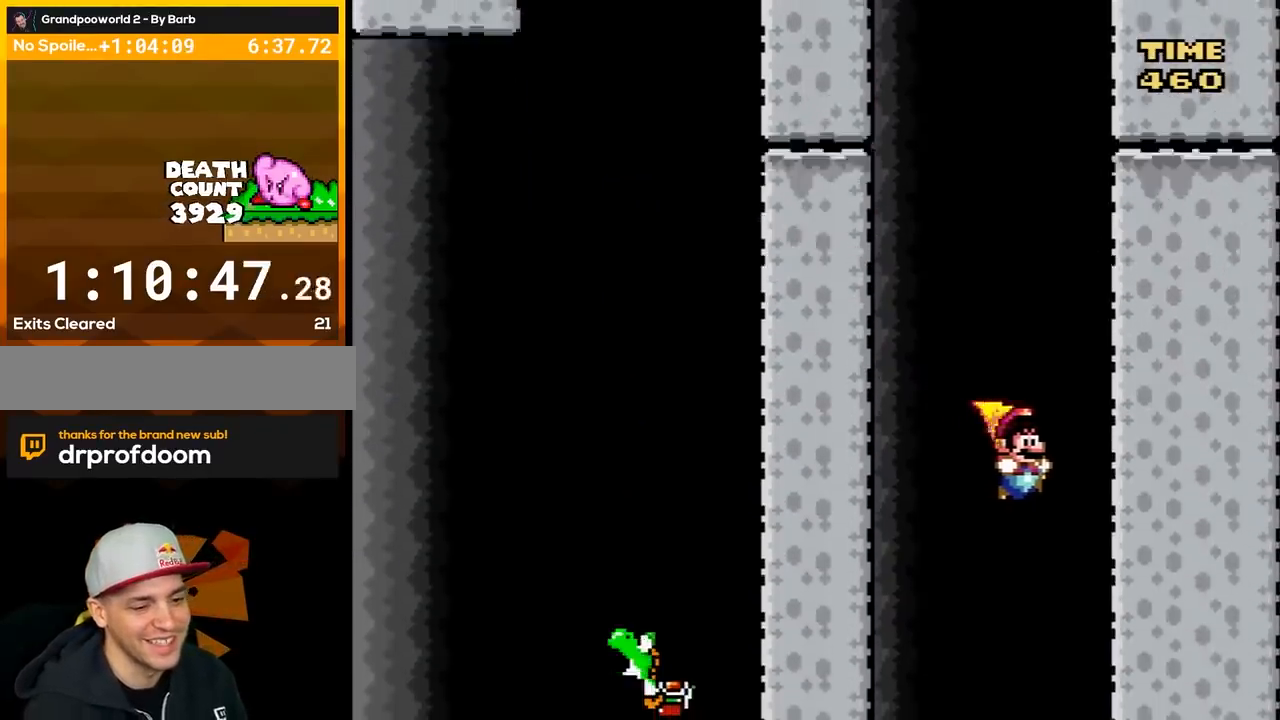
{"buttons": ["Y"], "events": [[67, "DPAD_LEFT", "up"]]}
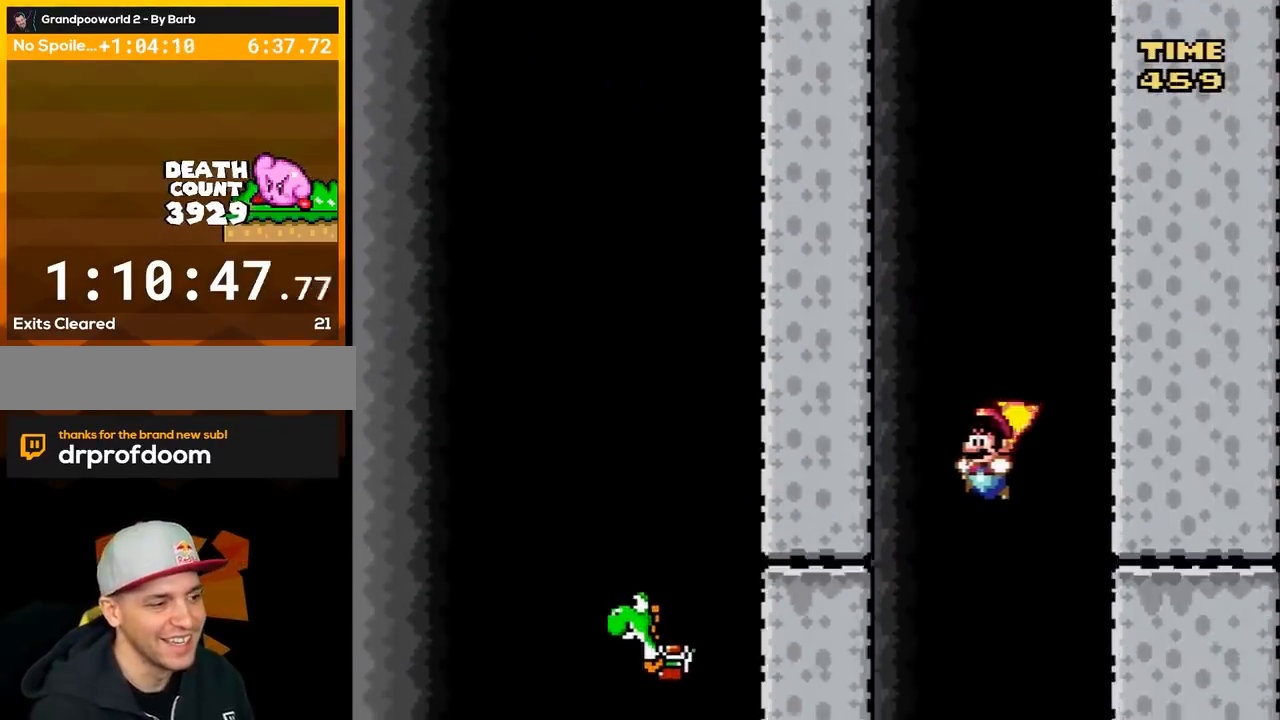
{"buttons": ["Y"], "events": [[33, "DPAD_RIGHT", "down"], [133, "DPAD_RIGHT", "up"], [417, "DPAD_LEFT", "down"], [500, "DPAD_LEFT", "up"]]}
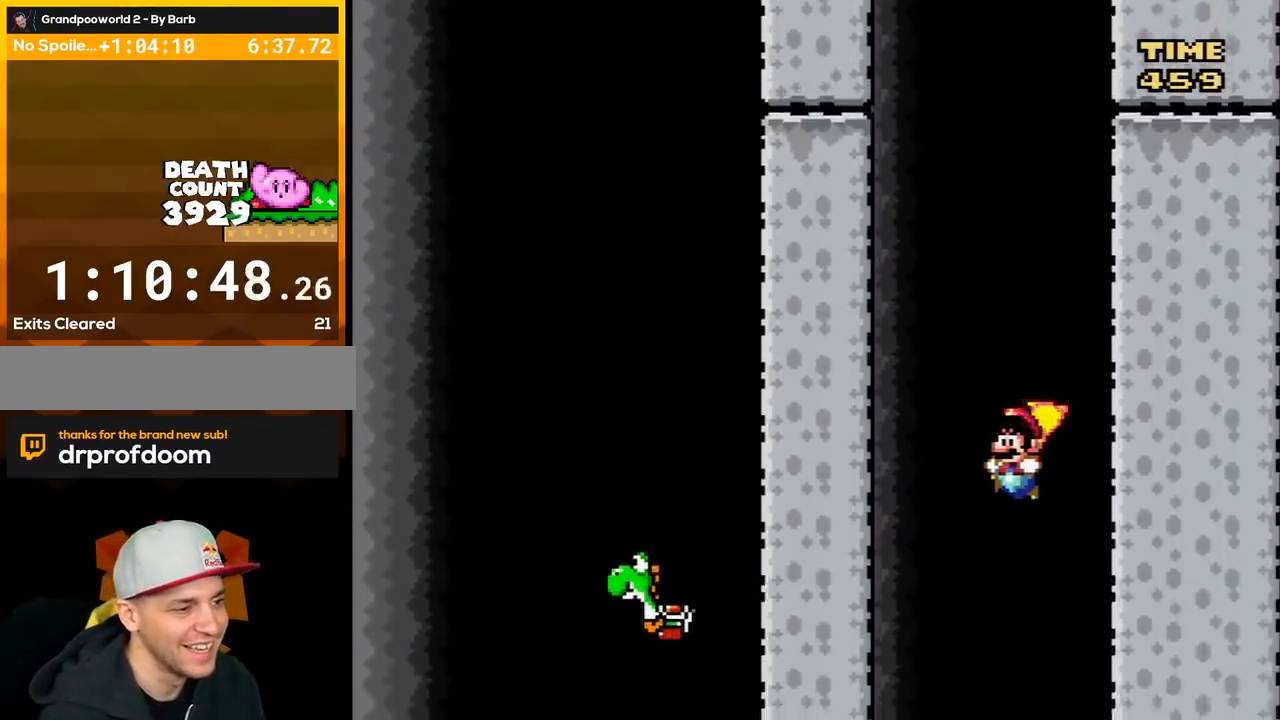
{"buttons": ["Y"], "events": [[433, "DPAD_RIGHT", "down"], [500, "DPAD_RIGHT", "up"]]}
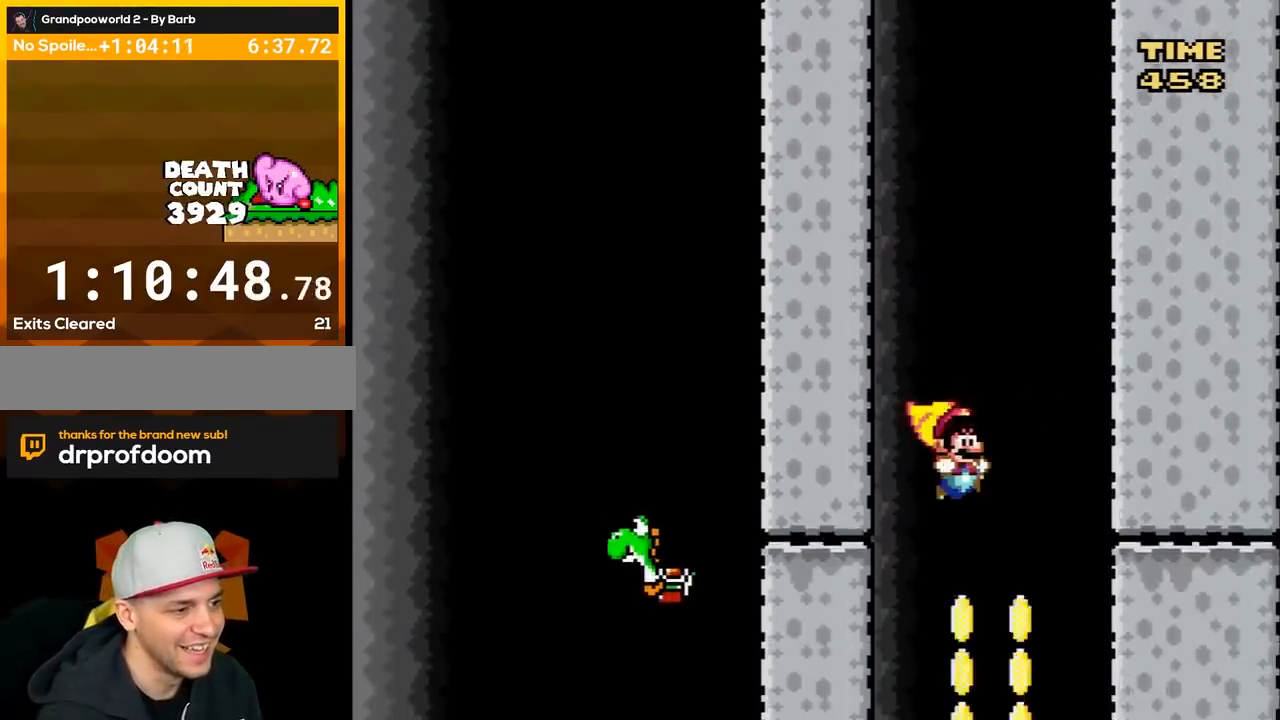
{"buttons": ["Y", "DPAD_LEFT"], "events": [[467, "DPAD_LEFT", "down"]]}
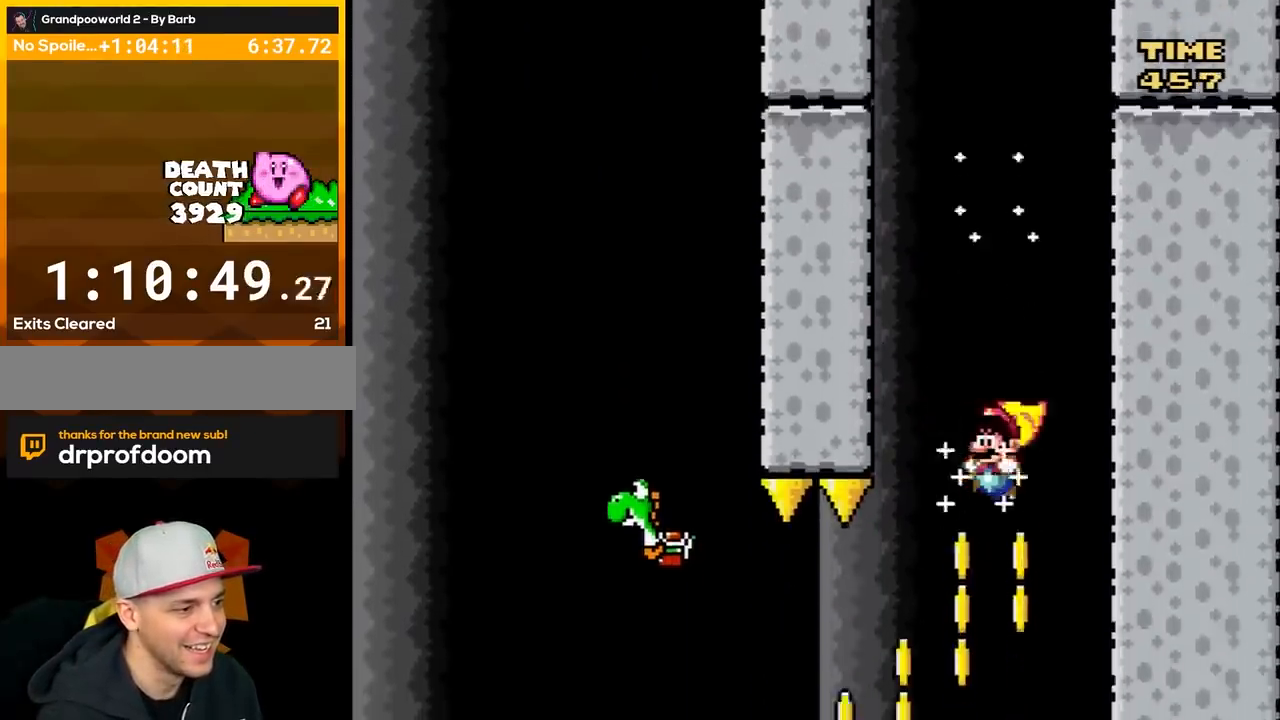
{"buttons": ["Y", "DPAD_LEFT"], "events": []}
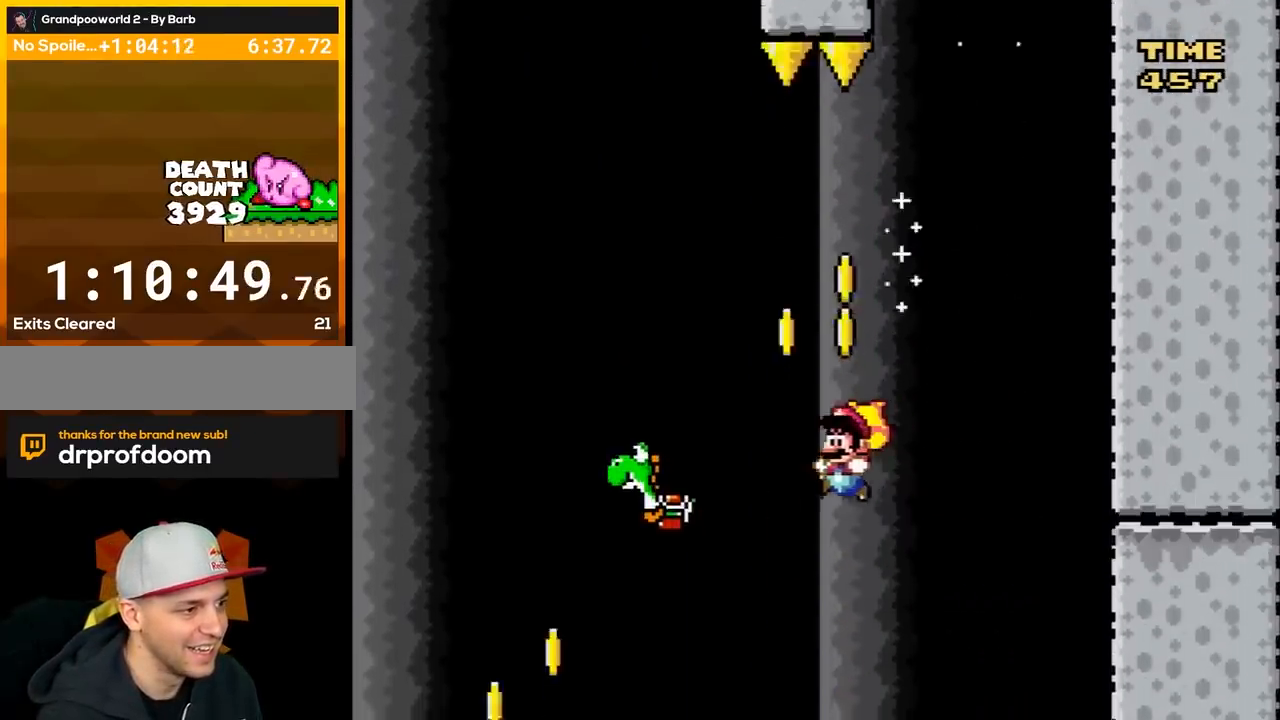
{"buttons": ["B", "Y", "DPAD_LEFT"], "events": [[300, "B", "down"]]}
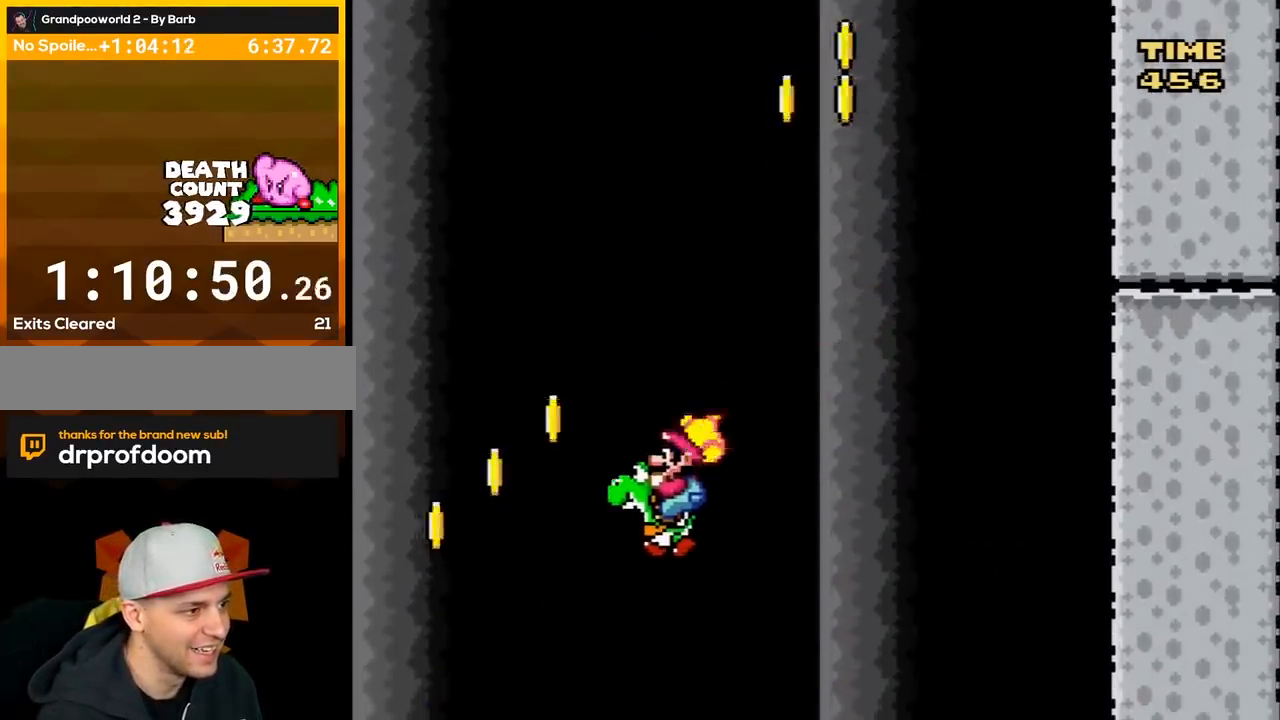
{"buttons": ["B", "Y", "DPAD_LEFT"], "events": []}
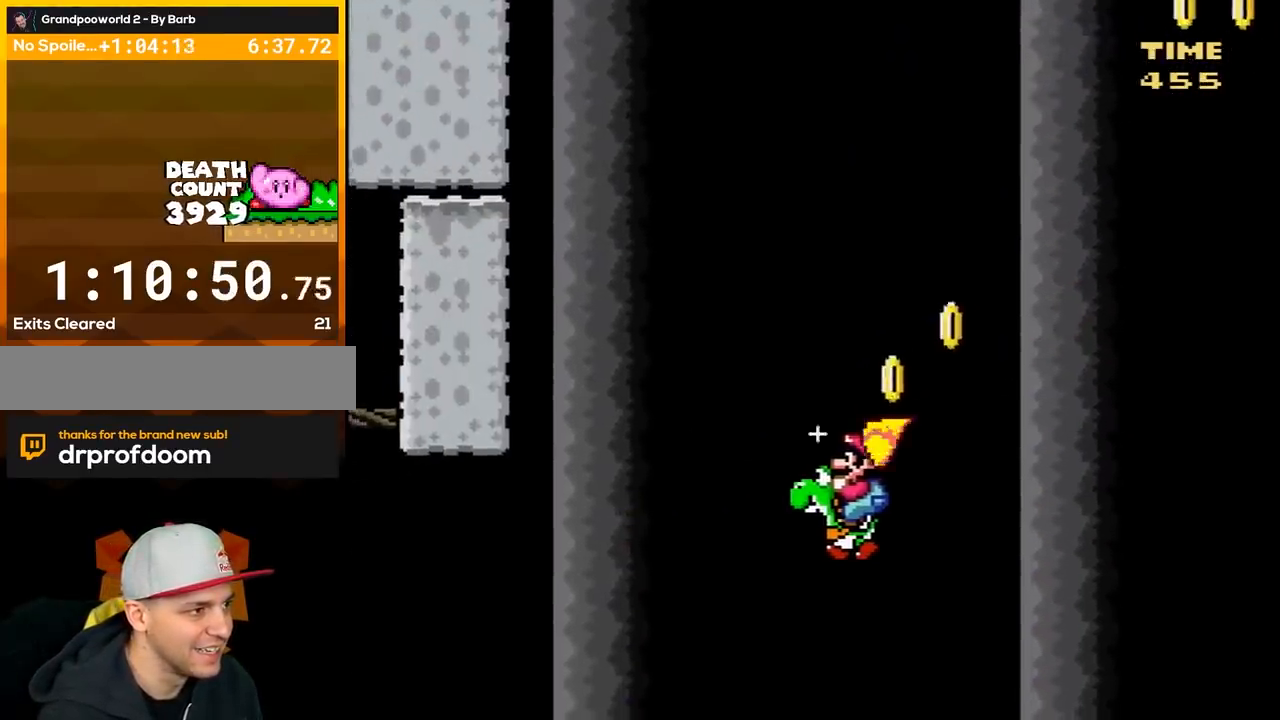
{"buttons": ["B", "Y", "DPAD_LEFT"], "events": []}
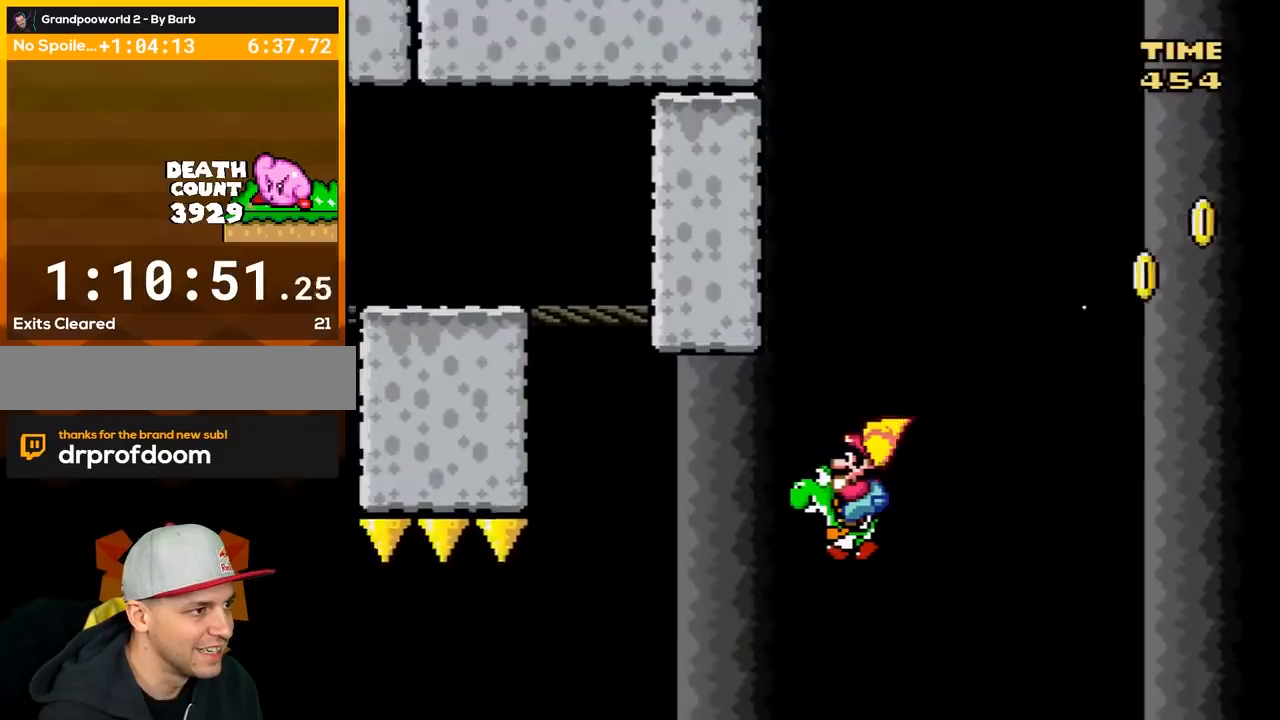
{"buttons": ["A", "B", "Y", "DPAD_LEFT"], "events": [[367, "A", "down"]]}
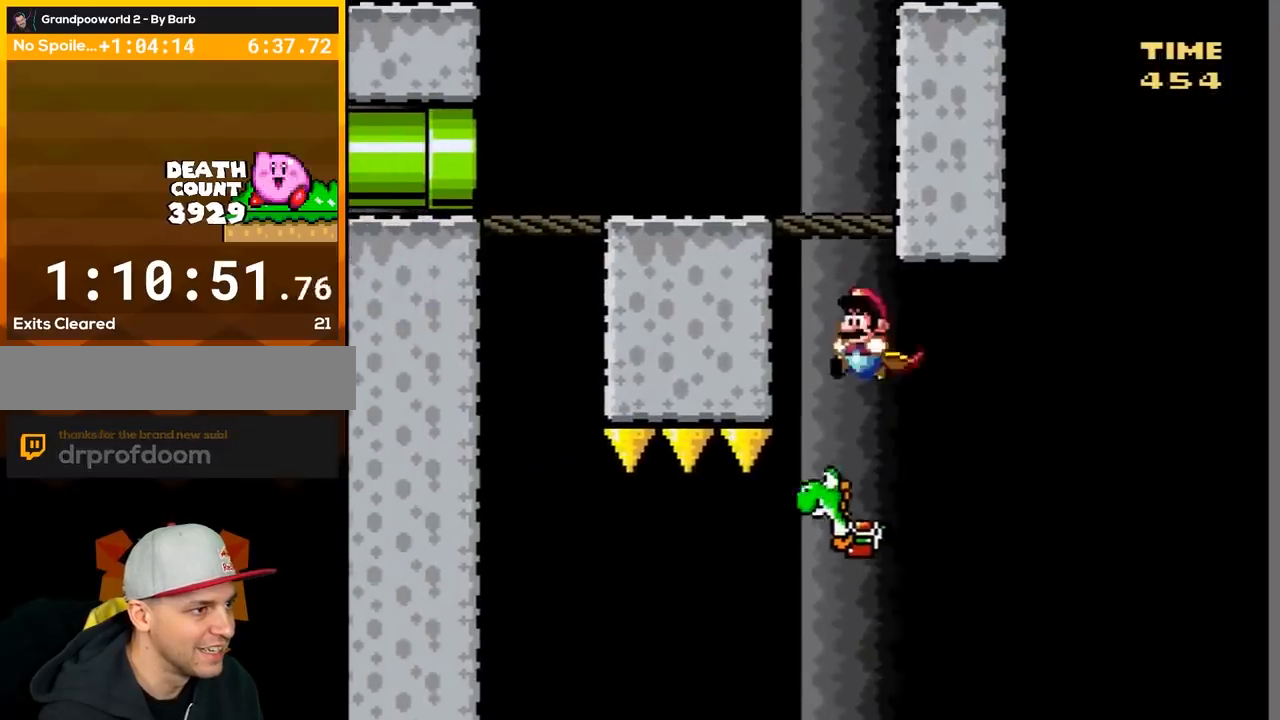
{"buttons": ["A", "B", "Y", "DPAD_LEFT"], "events": [[117, "DPAD_UP", "down"], [150, "DPAD_LEFT", "up"], [150, "DPAD_RIGHT", "down"], [150, "DPAD_UP", "up"], [233, "DPAD_LEFT", "down"], [233, "DPAD_RIGHT", "up"]]}
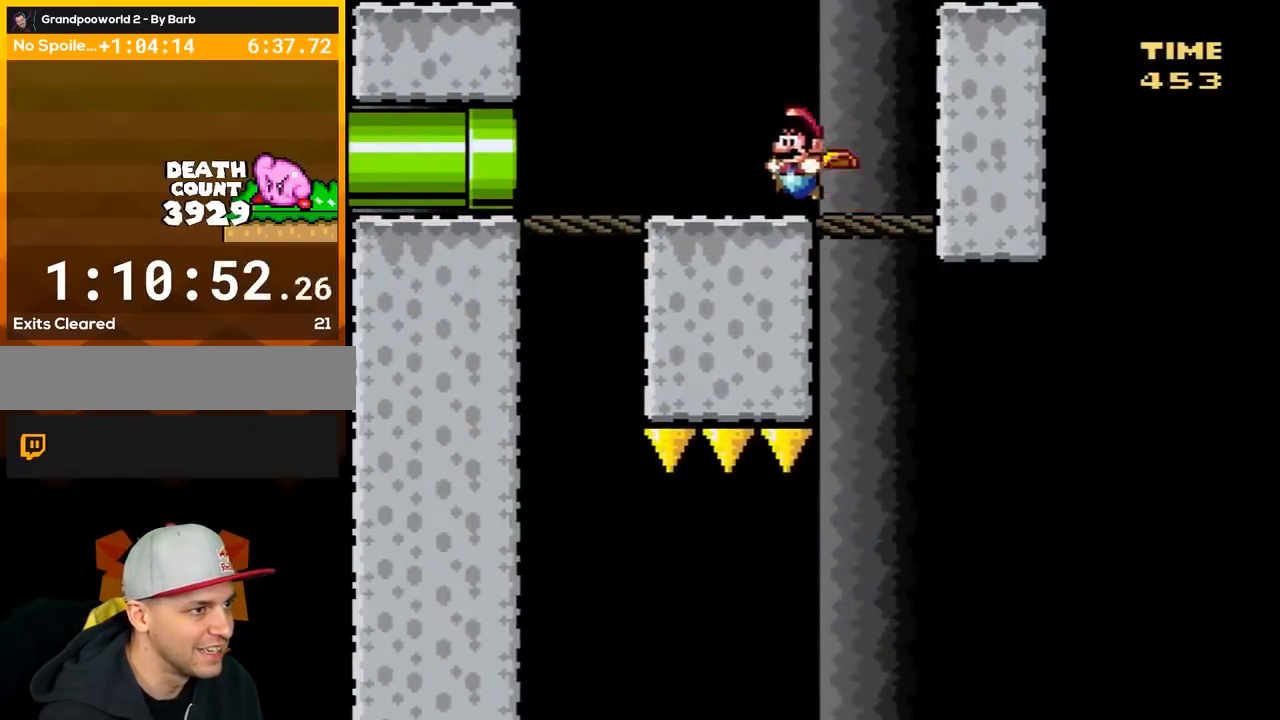
{"buttons": ["DPAD_LEFT"], "events": [[17, "A", "up"], [50, "B", "up"], [50, "DPAD_LEFT", "up"], [50, "Y", "up"], [167, "DPAD_RIGHT", "down"], [233, "DPAD_RIGHT", "up"], [417, "DPAD_LEFT", "down"]]}
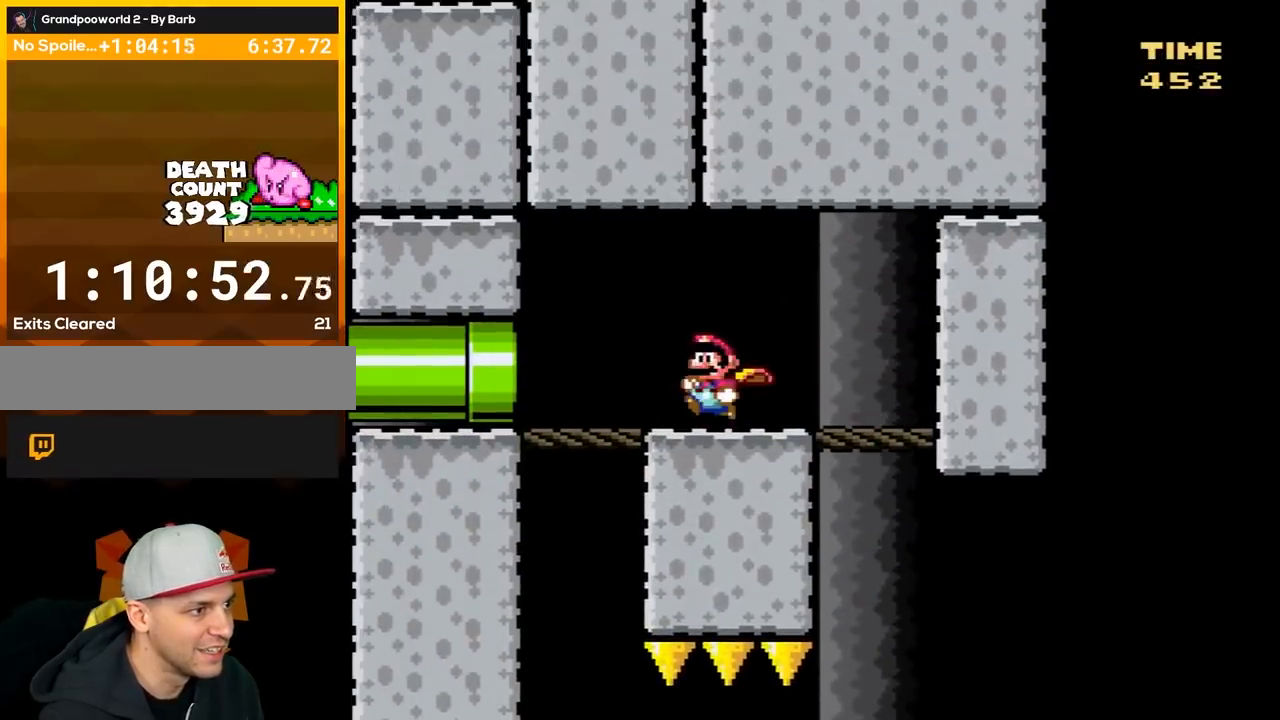
{"buttons": ["DPAD_LEFT"], "events": []}
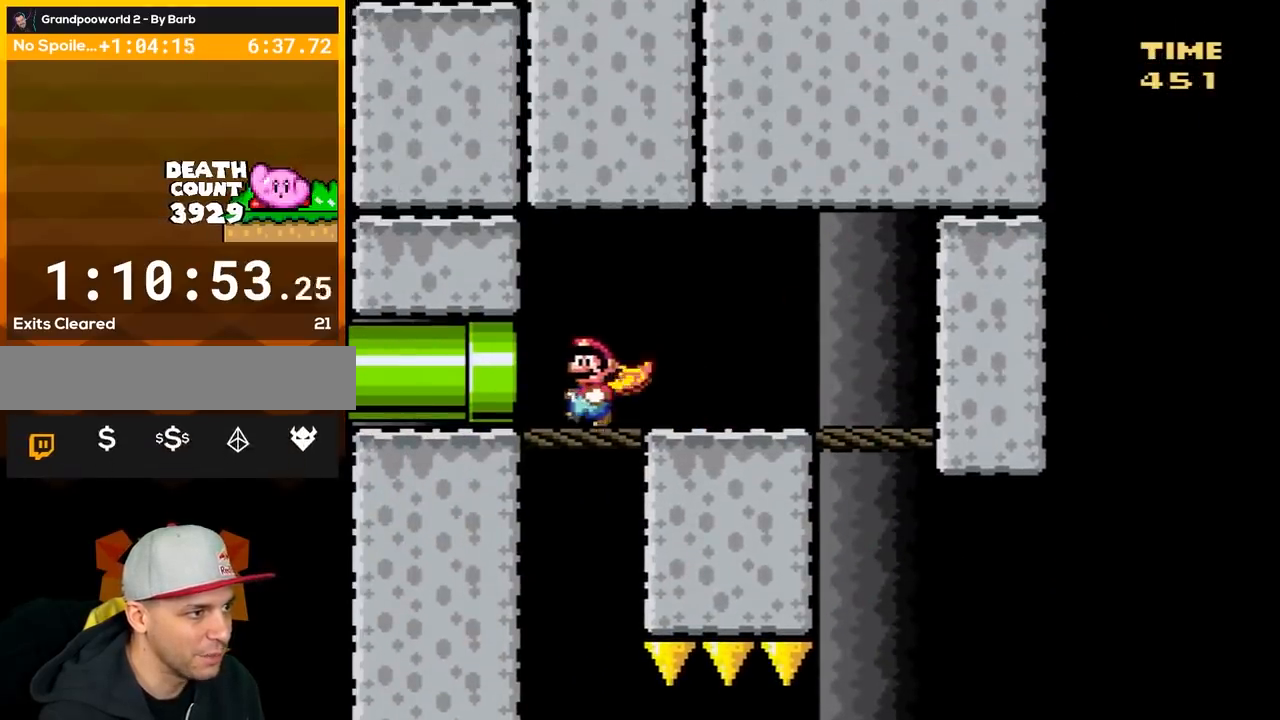
{"buttons": ["DPAD_LEFT"], "events": []}
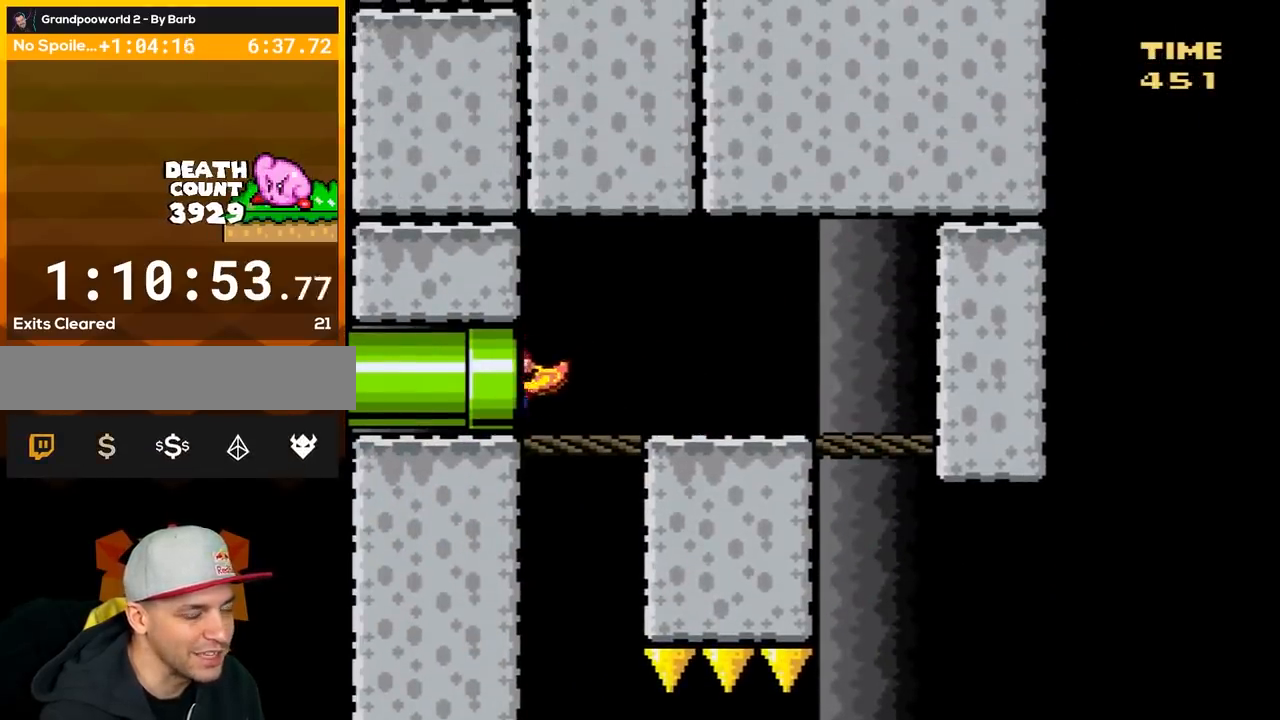
{"buttons": [], "events": [[50, "DPAD_LEFT", "up"]]}
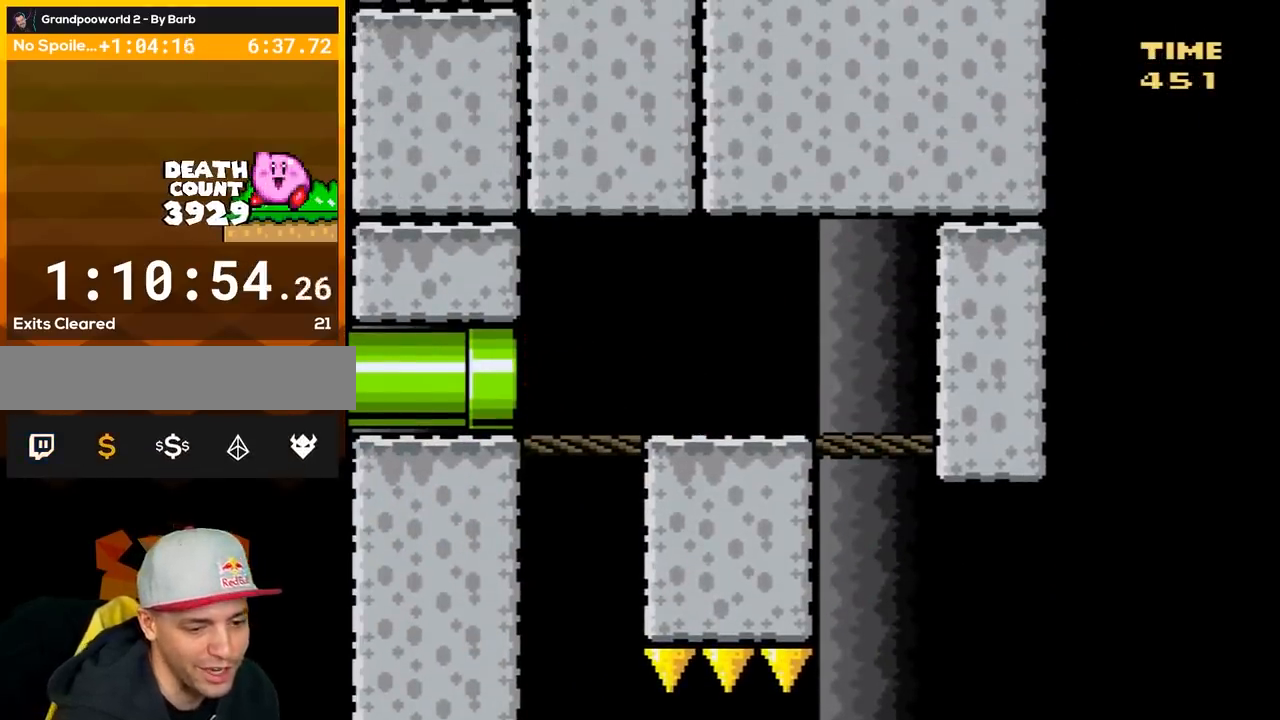
{"buttons": [], "events": []}
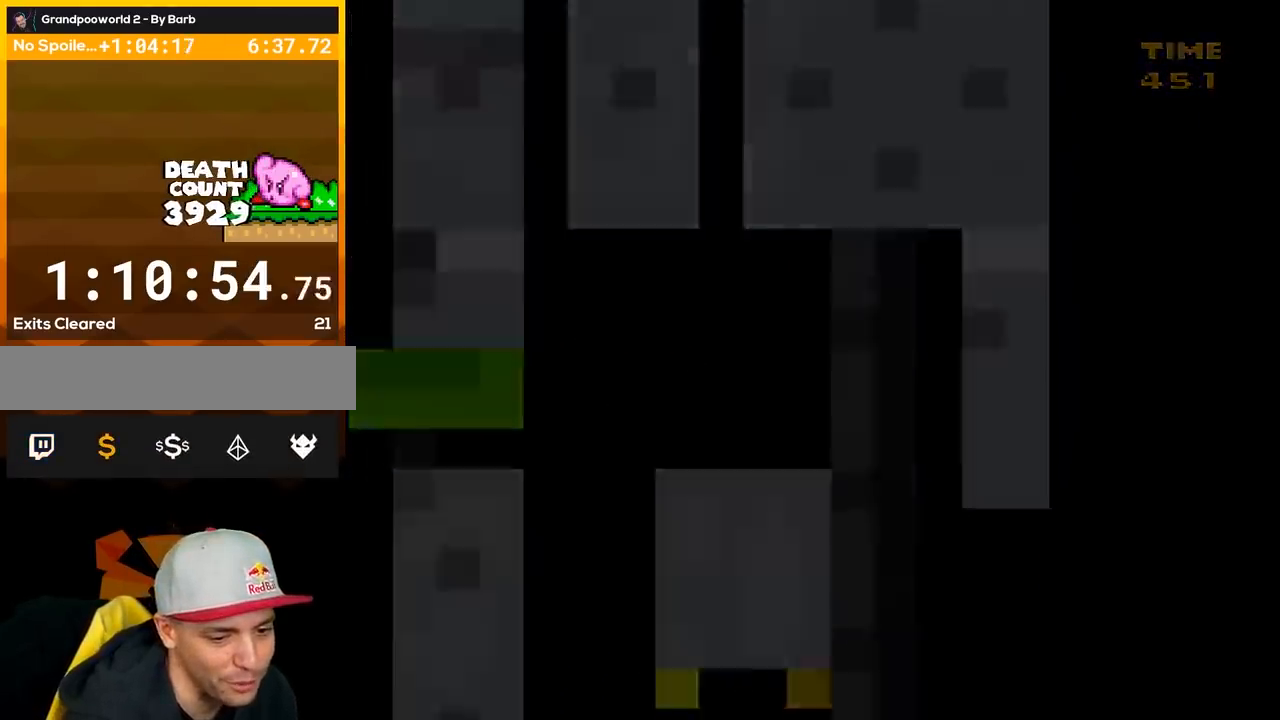
{"buttons": [], "events": []}
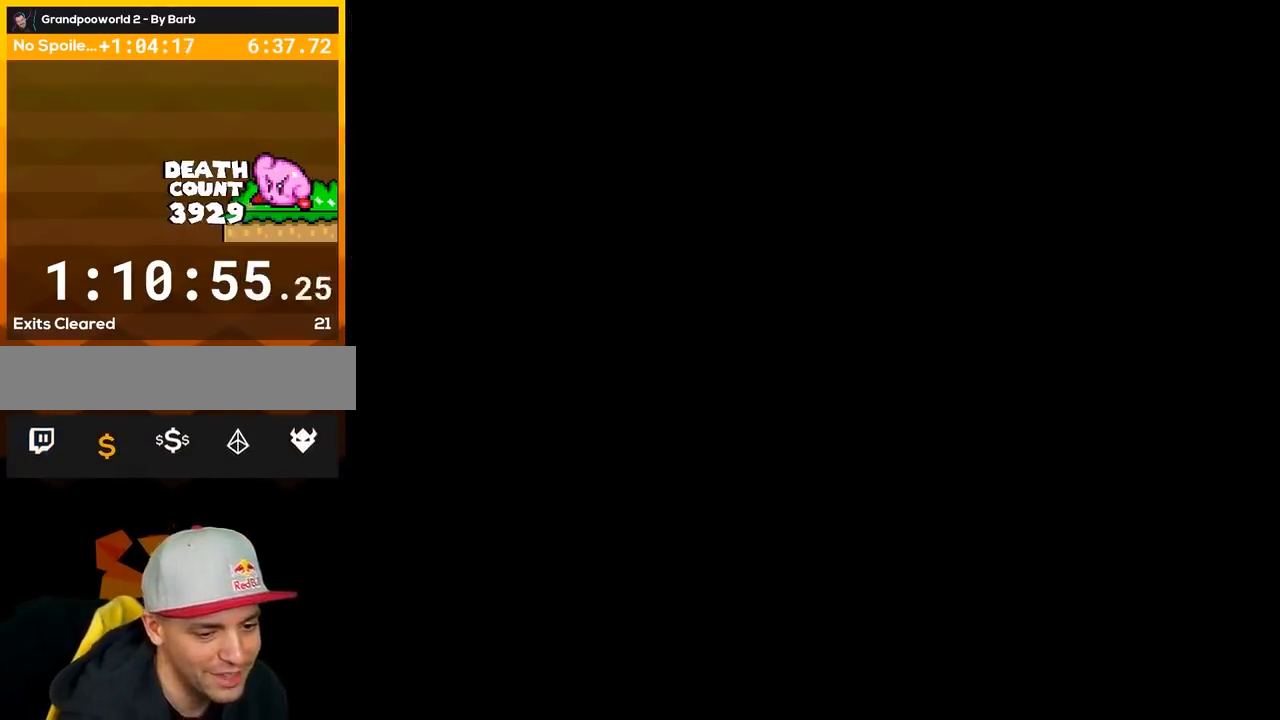
{"buttons": [], "events": []}
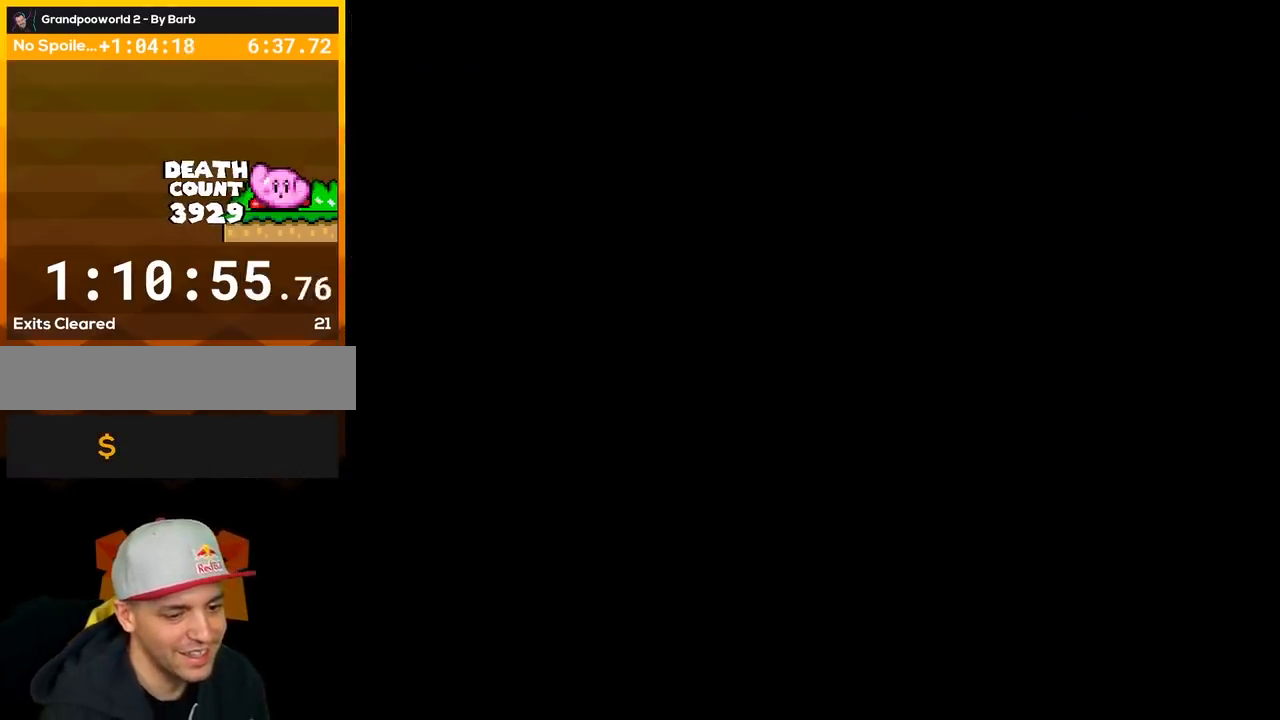
{"buttons": [], "events": []}
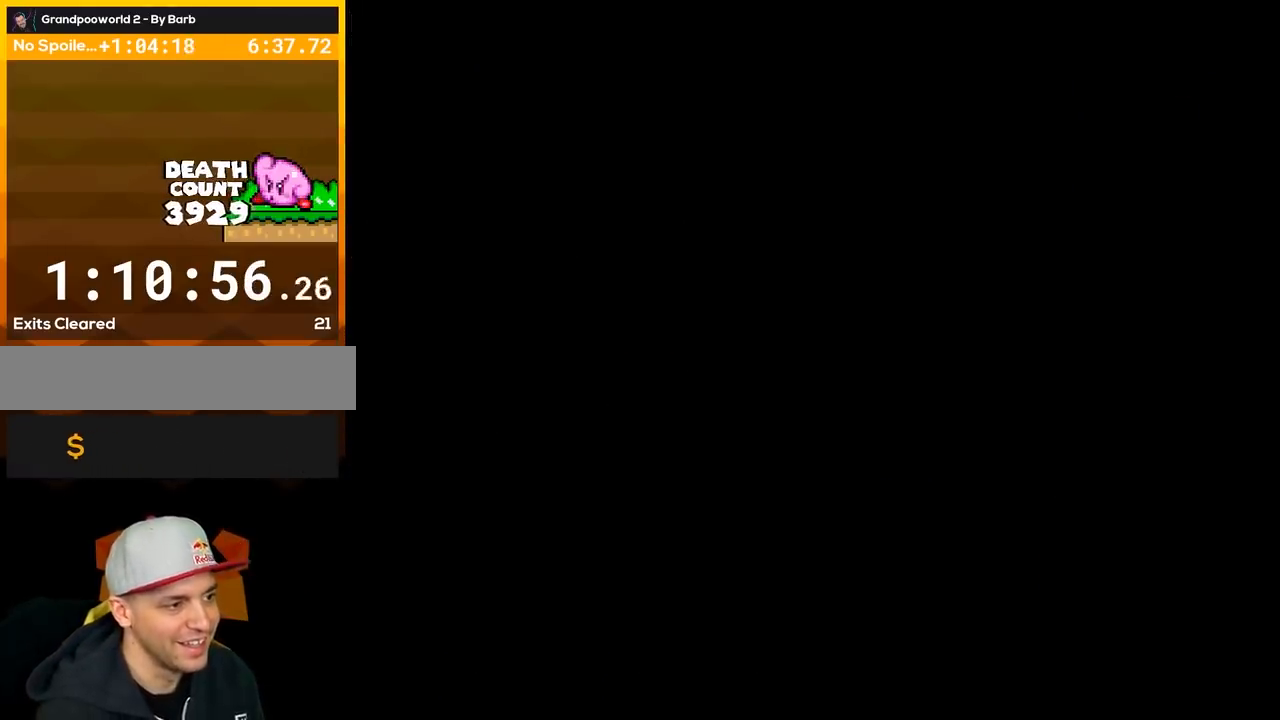
{"buttons": [], "events": []}
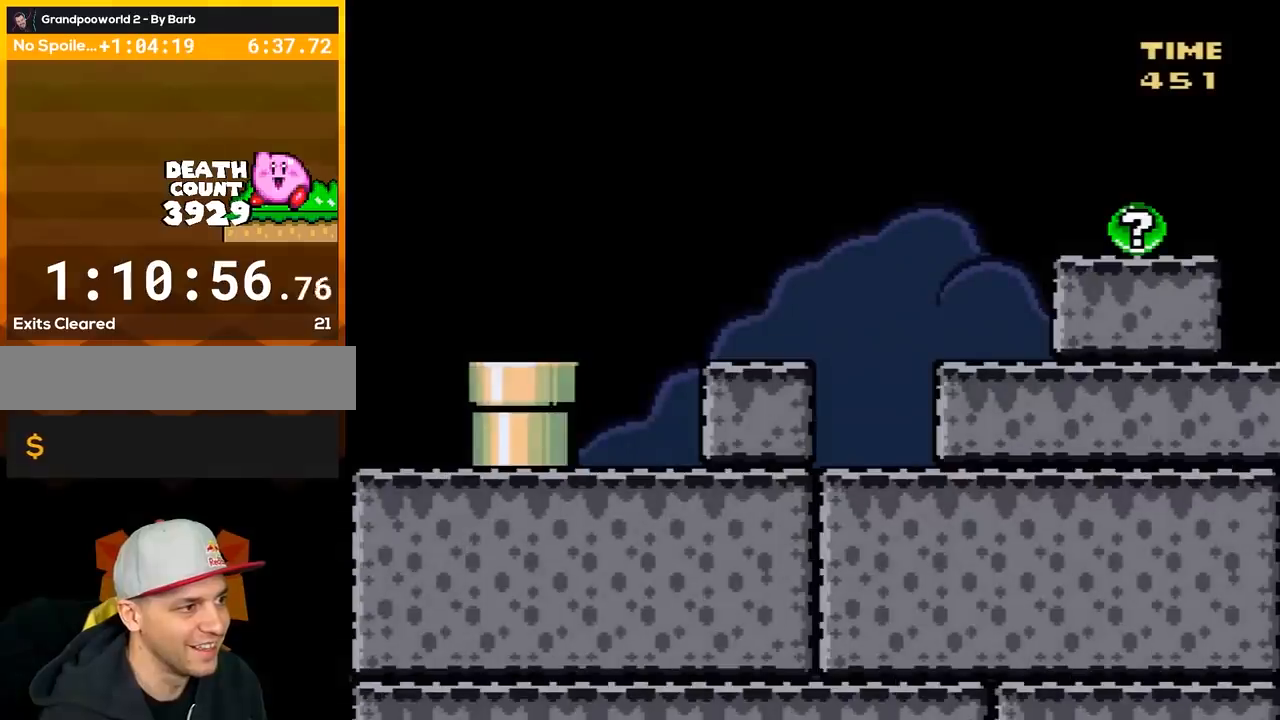
{"buttons": ["B", "Y", "DPAD_RIGHT"], "events": [[417, "Y", "down"], [450, "DPAD_RIGHT", "down"], [483, "B", "down"]]}
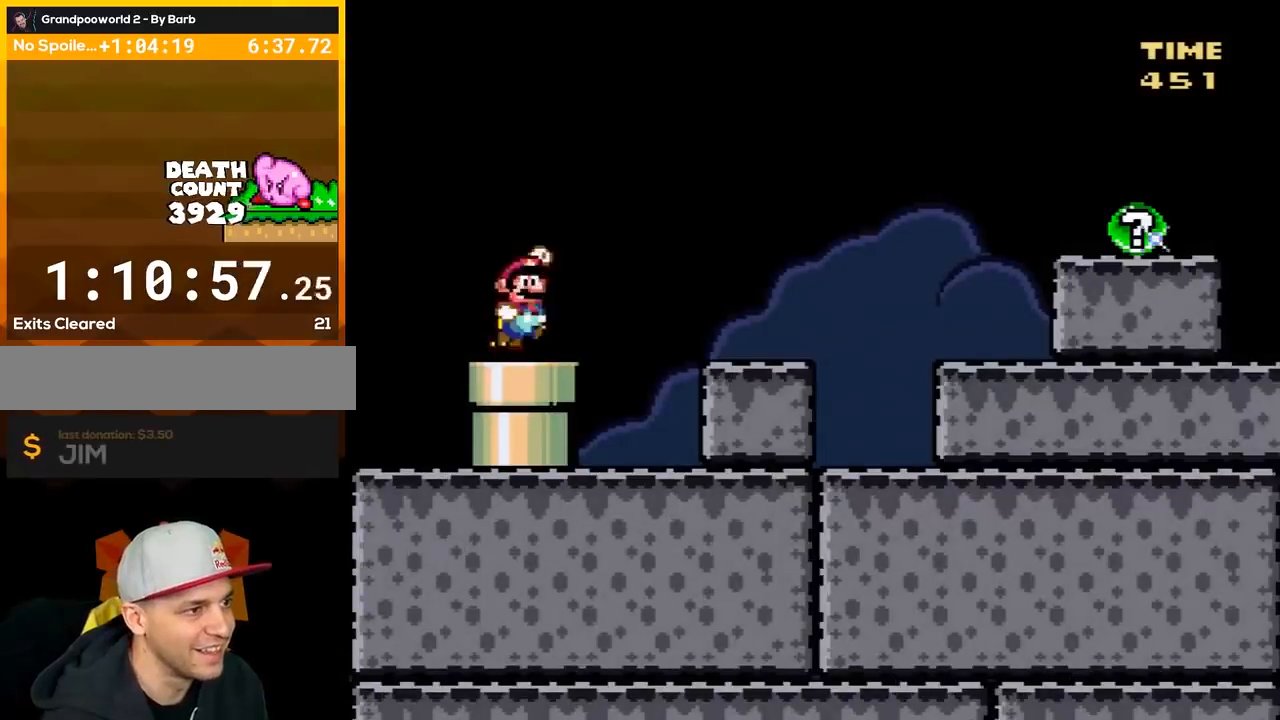
{"buttons": ["Y", "DPAD_RIGHT"], "events": [[267, "B", "up"]]}